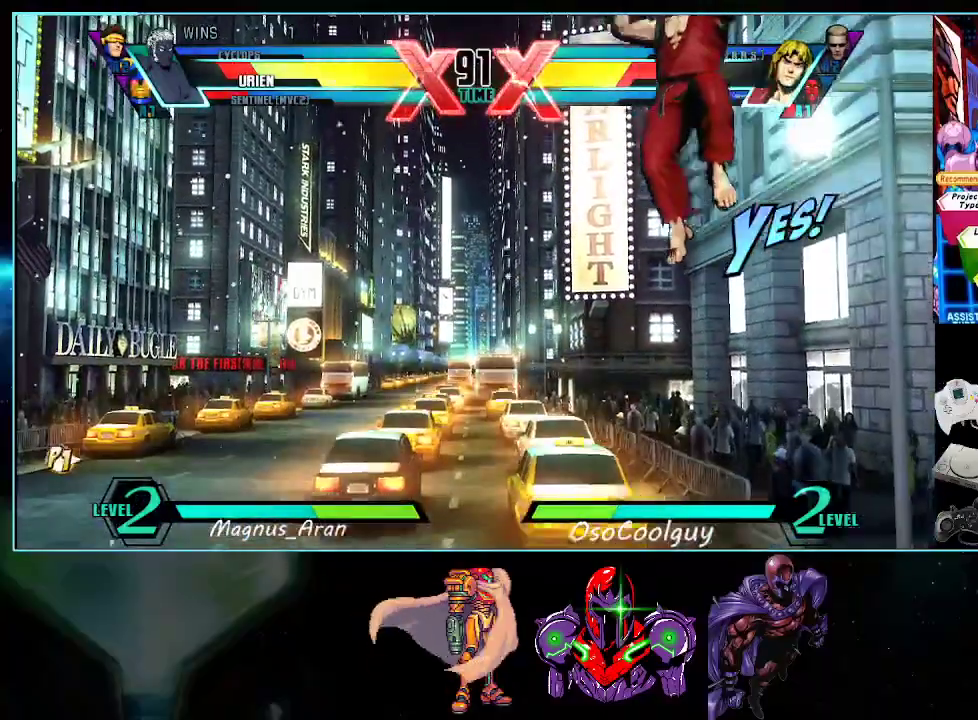
Gameplay with a controller (Nintendo layout); each line is a JSON object with the inputs held at the frame after it. "events" lists button and stick changes between this image and that frame as [ms after this image, input, new state], when the widget could be followed in between. Not read: L3 R3.
{"buttons": ["DPAD_LEFT"], "events": [[83, "DPAD_LEFT", "down"]]}
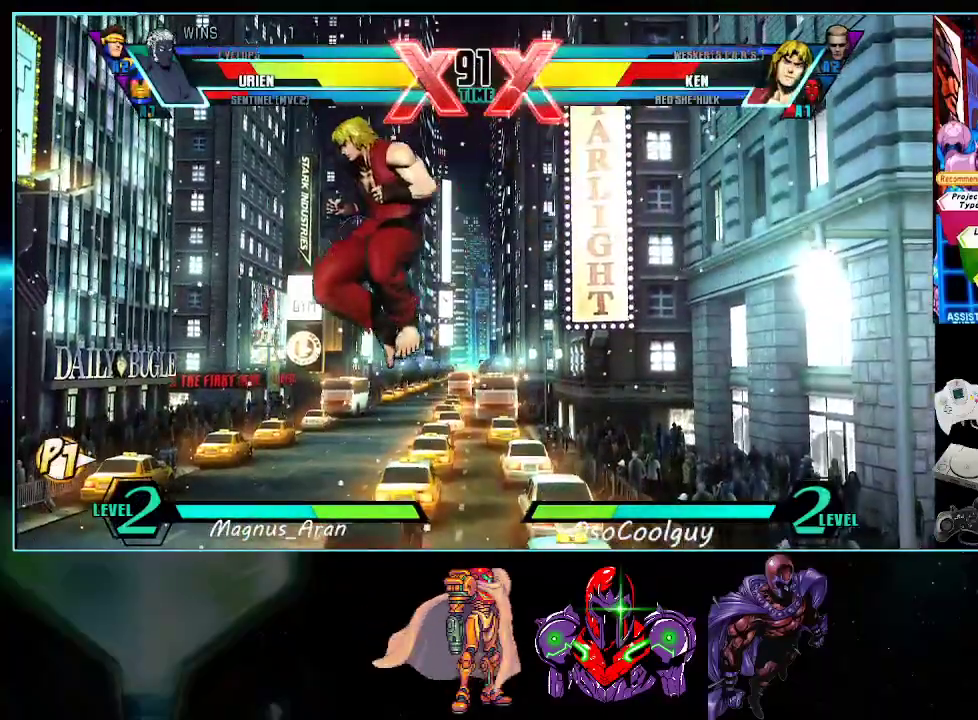
{"buttons": ["X"], "events": [[50, "DPAD_LEFT", "up"], [117, "DPAD_RIGHT", "down"], [233, "X", "down"], [233, "Y", "down"], [300, "X", "up"], [300, "Y", "up"], [433, "DPAD_RIGHT", "up"], [433, "X", "down"]]}
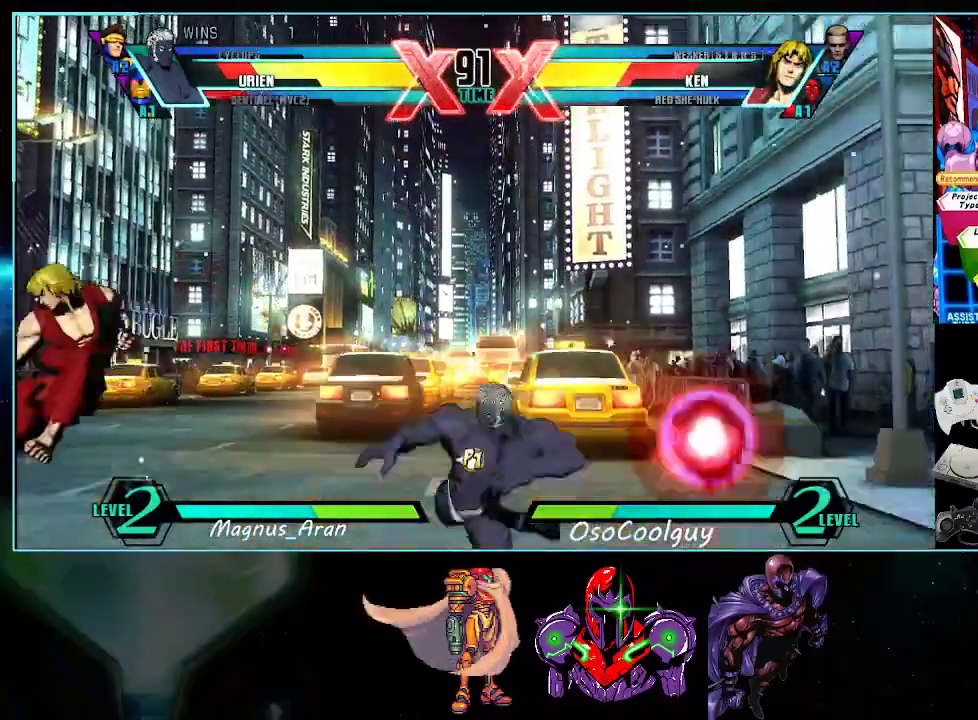
{"buttons": ["DPAD_LEFT"], "events": [[17, "X", "up"], [117, "Y", "down"], [167, "Y", "up"], [300, "DPAD_RIGHT", "down"], [367, "R1", "down"], [383, "DPAD_RIGHT", "up"], [450, "DPAD_LEFT", "down"], [450, "R1", "up"]]}
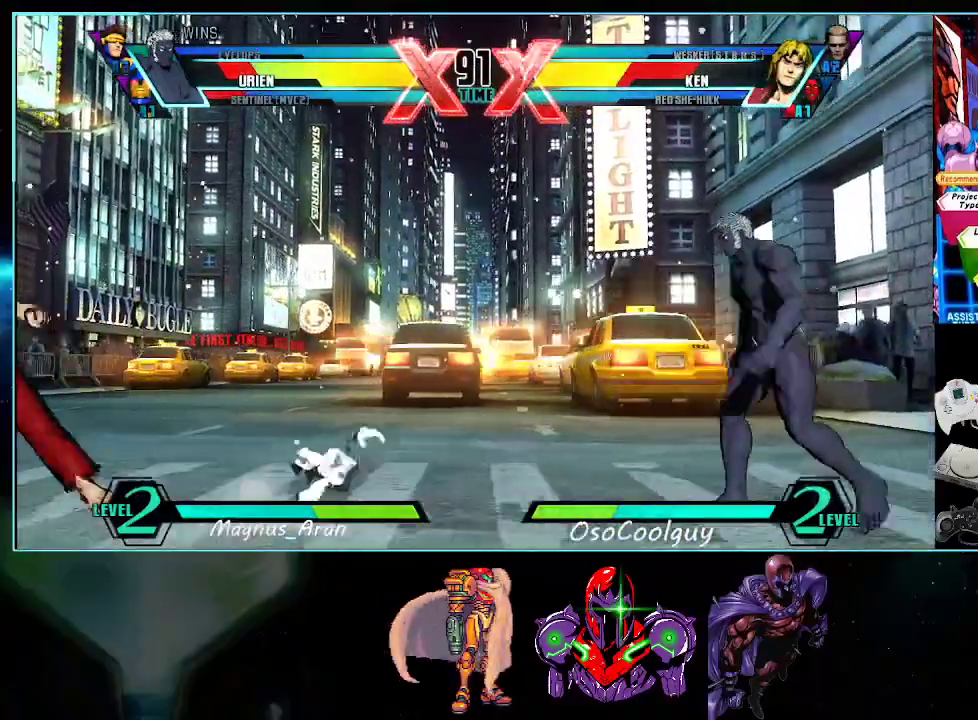
{"buttons": ["DPAD_RIGHT"], "events": [[17, "DPAD_DOWN", "down"], [17, "DPAD_LEFT", "up"], [83, "DPAD_LEFT", "down"], [117, "DPAD_DOWN", "up"], [133, "B", "down"], [133, "R1", "down"], [167, "DPAD_LEFT", "up"], [167, "R1", "up"], [200, "B", "up"], [383, "DPAD_RIGHT", "down"]]}
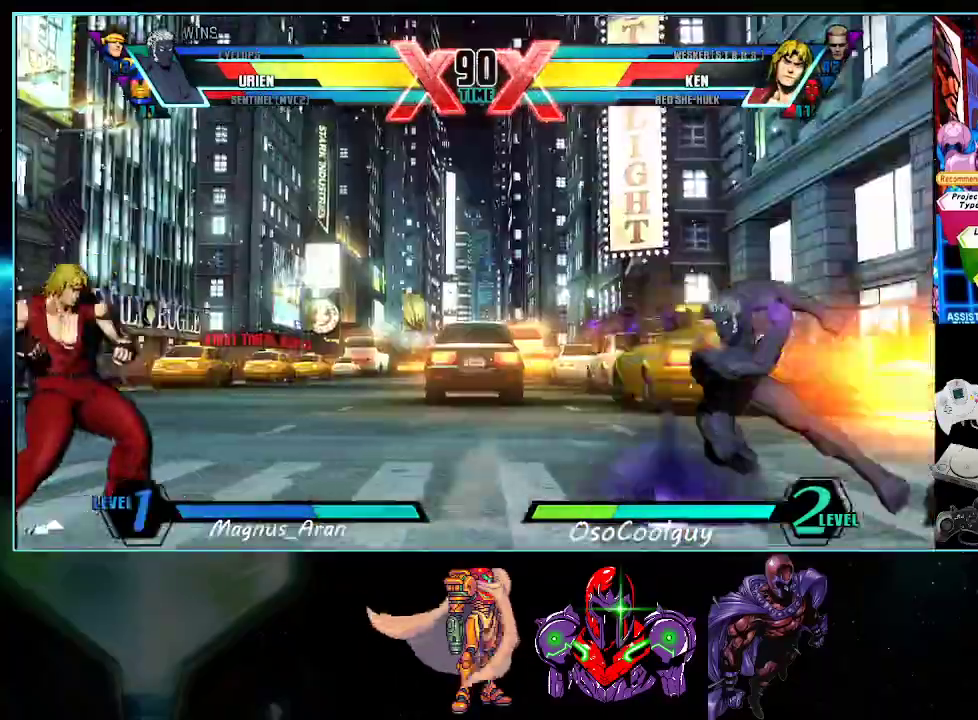
{"buttons": [], "events": [[367, "DPAD_RIGHT", "up"]]}
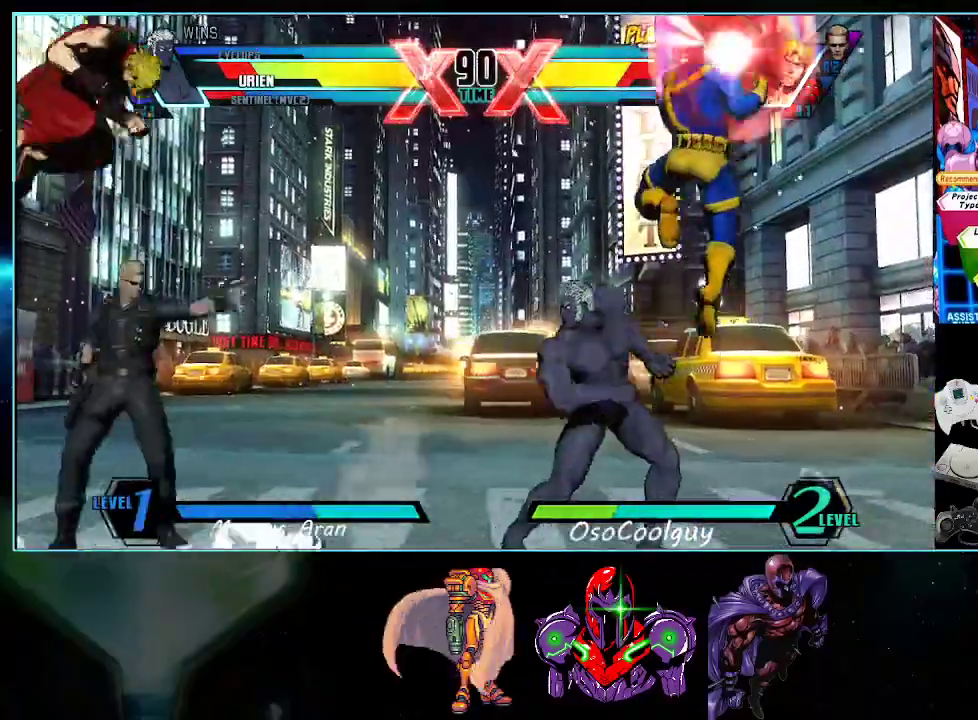
{"buttons": ["DPAD_RIGHT"], "events": [[83, "DPAD_RIGHT", "down"], [83, "R1", "down"], [167, "R1", "up"], [200, "DPAD_RIGHT", "up"], [267, "DPAD_RIGHT", "down"], [333, "DPAD_RIGHT", "up"], [433, "DPAD_RIGHT", "down"]]}
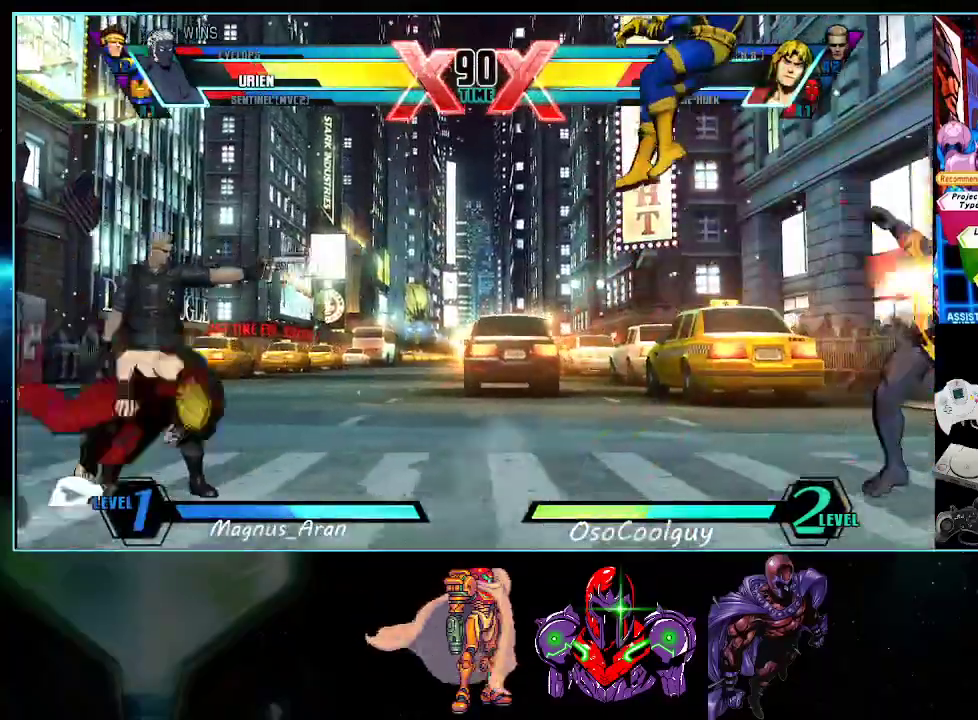
{"buttons": ["DPAD_DOWN"], "events": [[300, "DPAD_RIGHT", "up"], [300, "X", "down"], [300, "Y", "down"], [367, "Y", "up"], [400, "X", "up"], [450, "DPAD_DOWN", "down"]]}
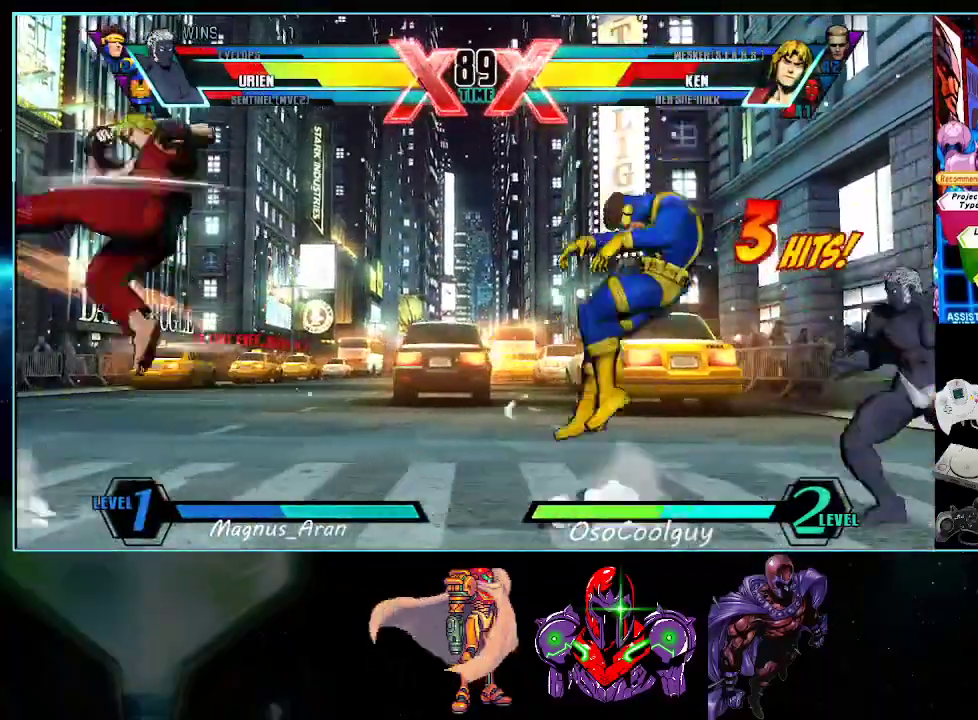
{"buttons": ["B"], "events": [[17, "DPAD_DOWN", "up"], [17, "DPAD_RIGHT", "down"], [117, "B", "down"], [117, "DPAD_RIGHT", "up"], [167, "B", "up"], [267, "B", "down"], [367, "B", "up"], [450, "B", "down"]]}
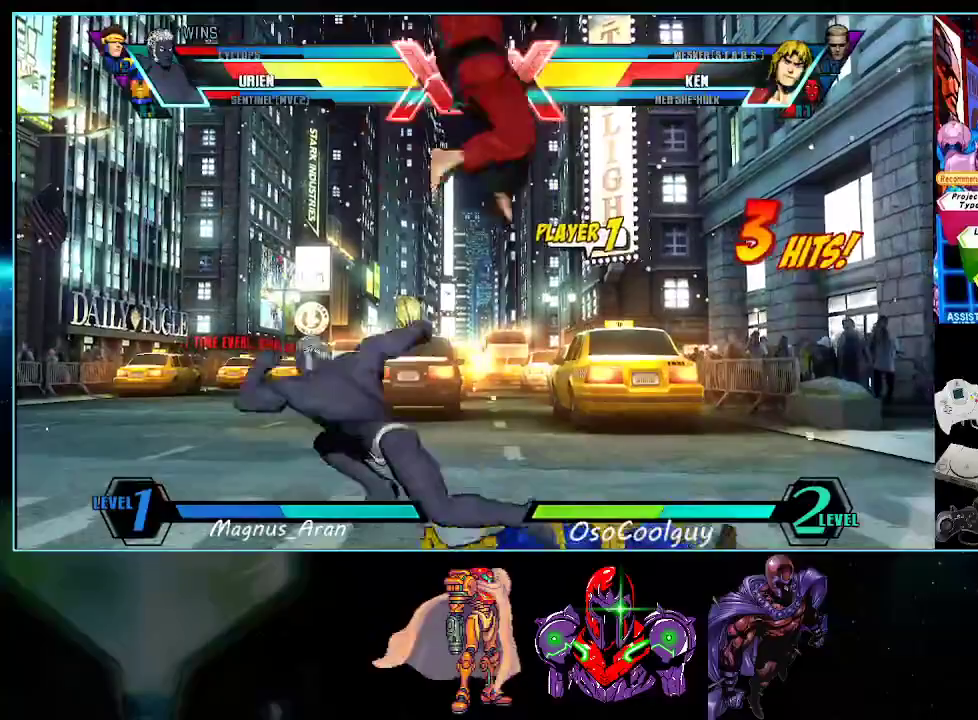
{"buttons": [], "events": [[17, "B", "up"]]}
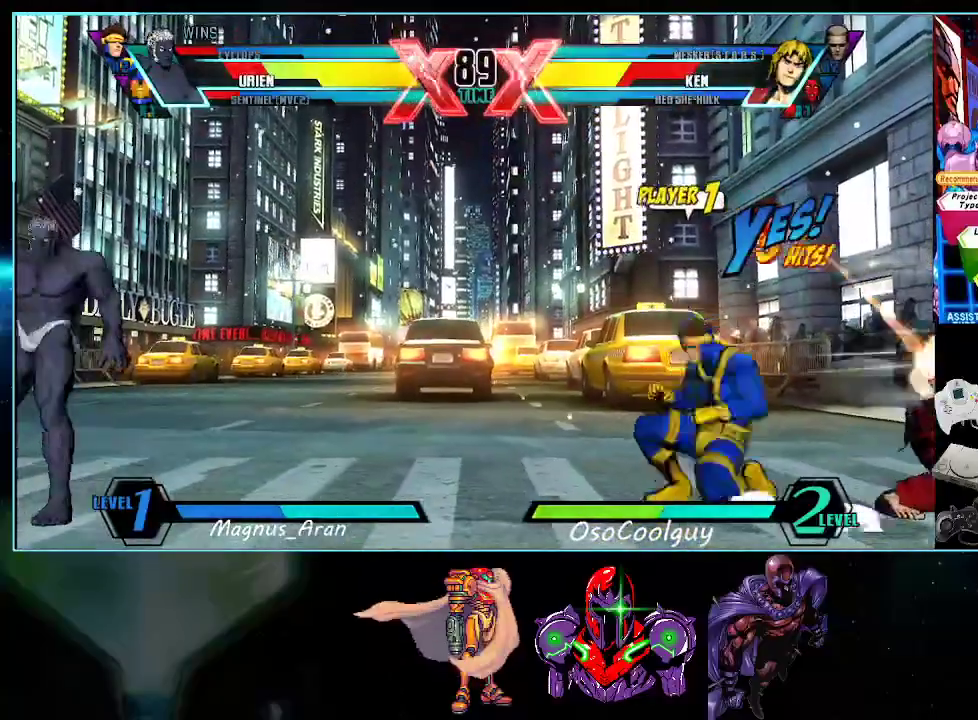
{"buttons": ["DPAD_RIGHT"], "events": [[150, "DPAD_LEFT", "down"], [200, "DPAD_LEFT", "up"], [267, "DPAD_LEFT", "down"], [433, "DPAD_DOWN", "down"], [433, "DPAD_LEFT", "up"], [450, "DPAD_RIGHT", "down"], [483, "DPAD_DOWN", "up"]]}
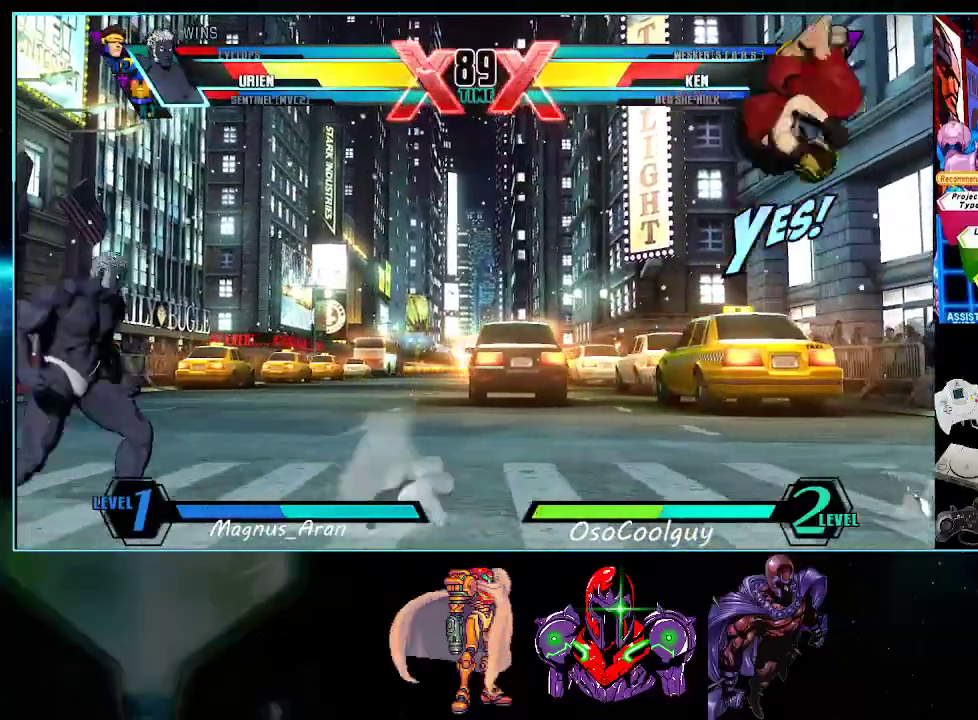
{"buttons": ["DPAD_LEFT"], "events": [[50, "DPAD_RIGHT", "up"], [50, "Y", "down"], [117, "Y", "up"], [133, "DPAD_LEFT", "down"]]}
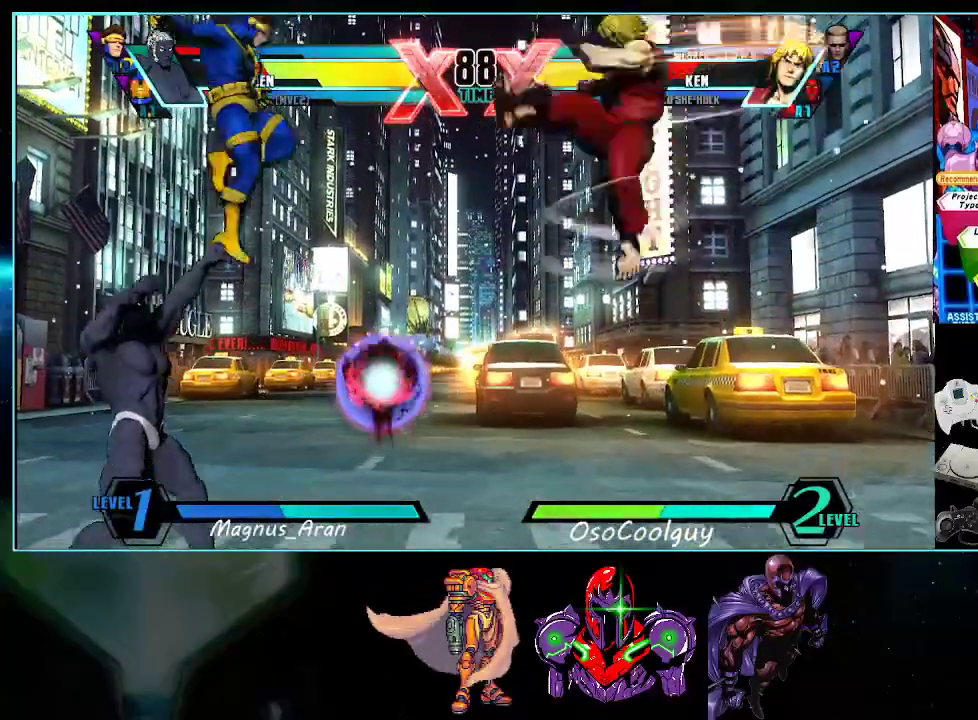
{"buttons": [], "events": [[333, "X", "down"], [333, "Y", "down"], [400, "X", "up"], [400, "Y", "up"], [483, "DPAD_LEFT", "up"]]}
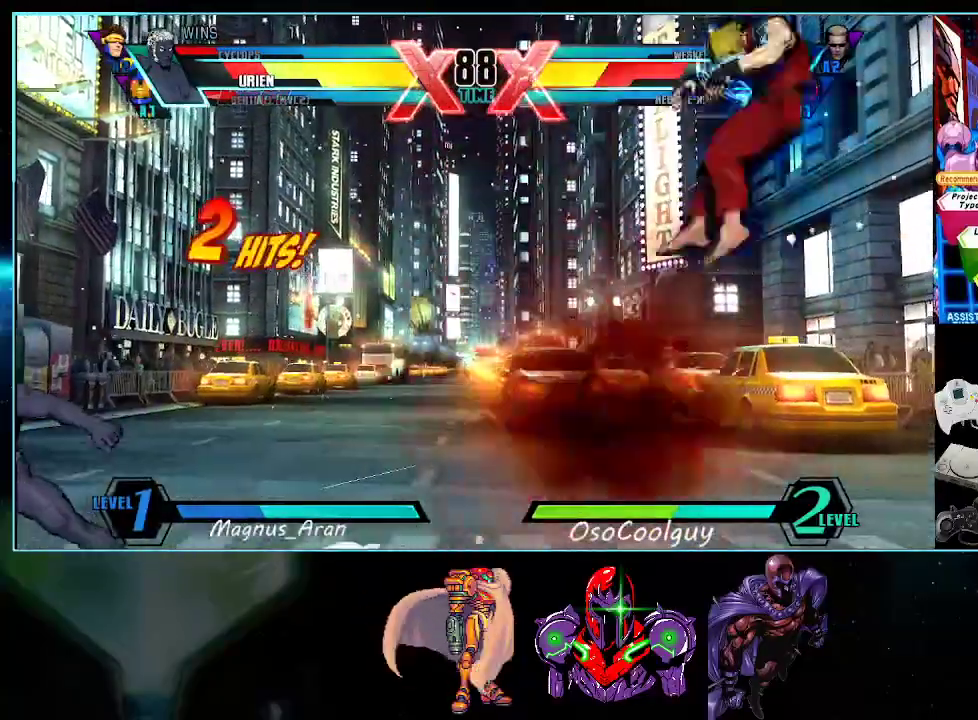
{"buttons": ["DPAD_LEFT"], "events": [[333, "DPAD_LEFT", "down"], [383, "DPAD_LEFT", "up"], [433, "DPAD_LEFT", "down"]]}
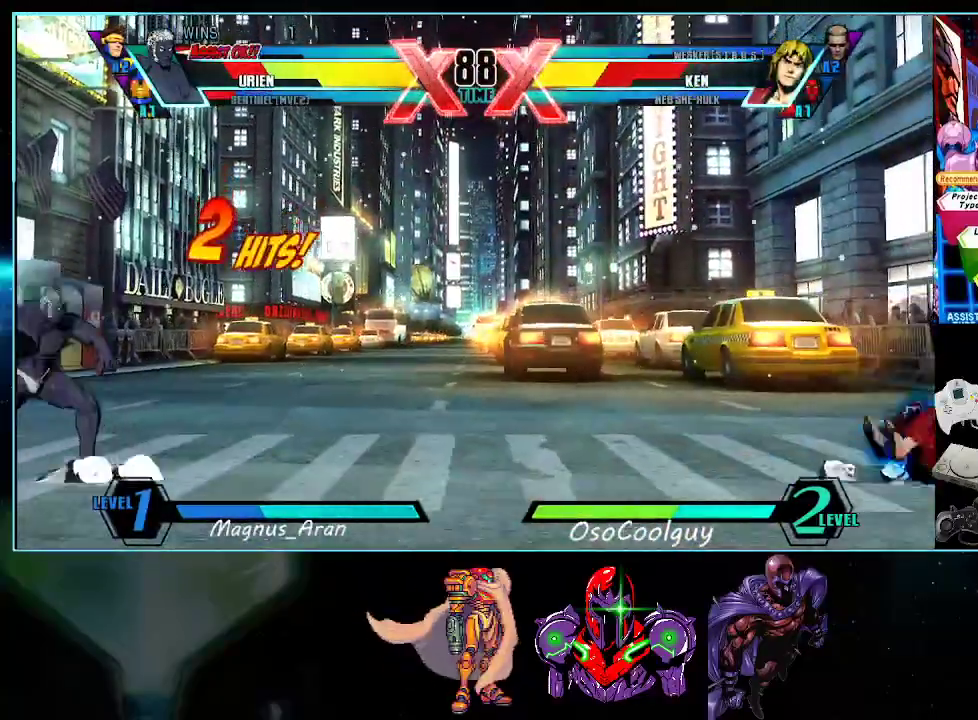
{"buttons": ["DPAD_LEFT"], "events": [[17, "DPAD_LEFT", "up"], [50, "DPAD_LEFT", "down"], [167, "DPAD_DOWN", "down"], [167, "DPAD_LEFT", "up"], [200, "DPAD_RIGHT", "down"], [233, "DPAD_DOWN", "up"], [300, "Y", "down"], [333, "DPAD_RIGHT", "up"], [367, "Y", "up"], [450, "DPAD_LEFT", "down"], [450, "Y", "down"], [483, "Y", "up"]]}
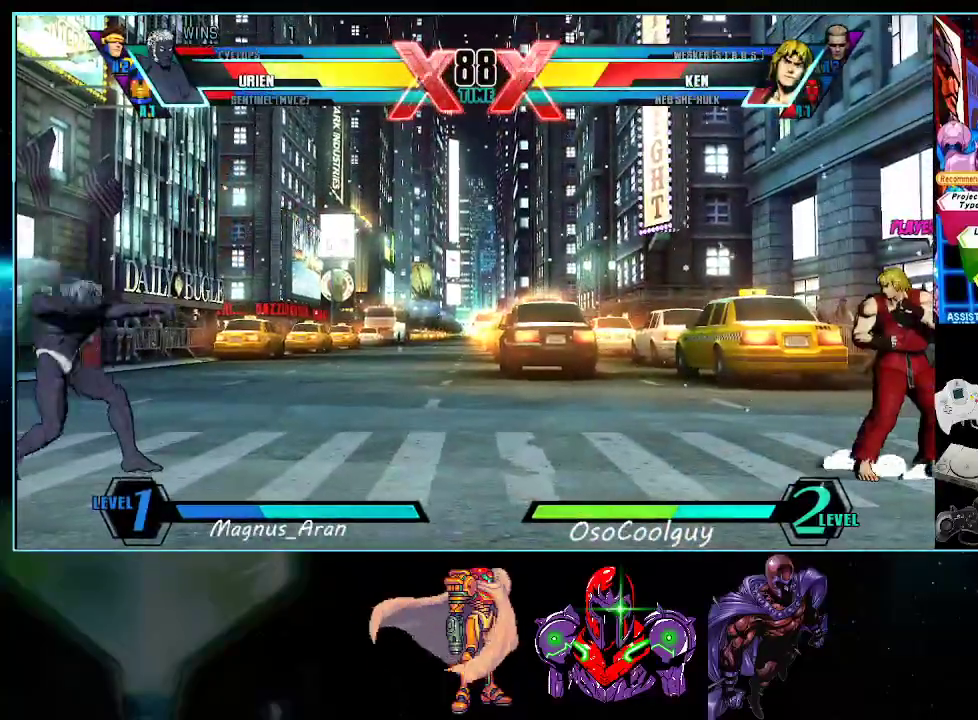
{"buttons": ["DPAD_LEFT"], "events": [[17, "Y", "down"], [83, "X", "down"], [117, "Y", "up"], [200, "X", "up"]]}
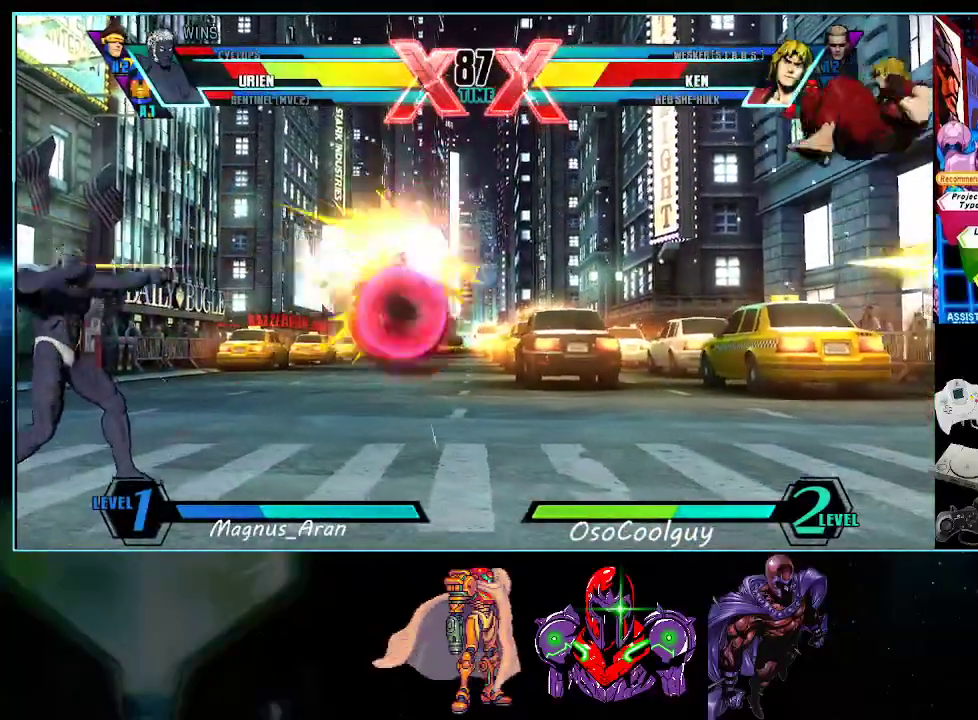
{"buttons": ["DPAD_DOWN", "DPAD_LEFT"], "events": [[200, "DPAD_DOWN", "down"]]}
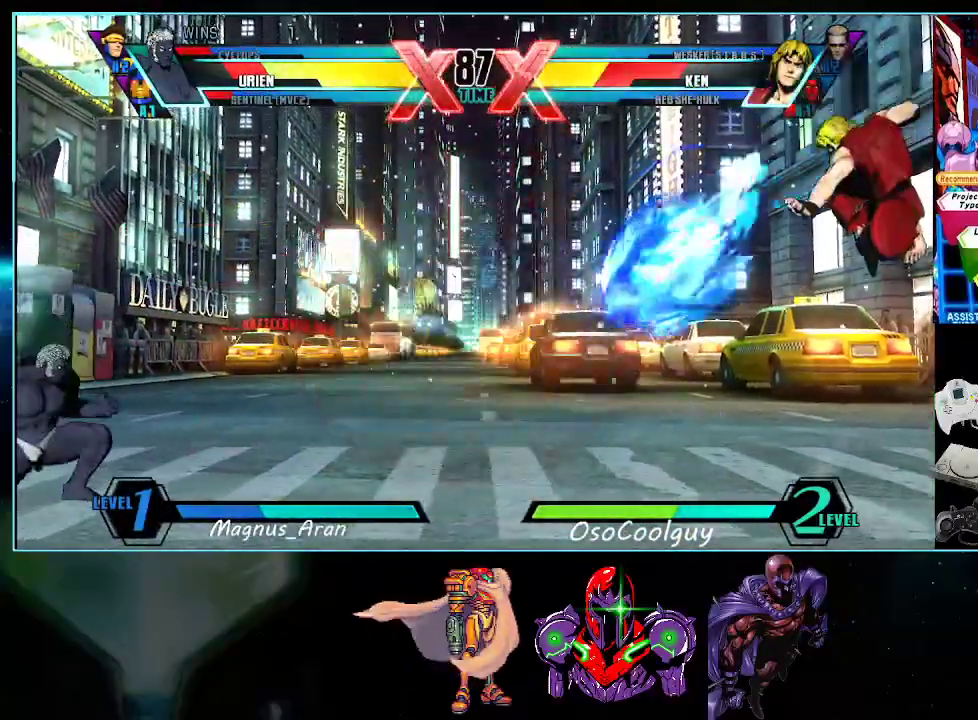
{"buttons": ["DPAD_RIGHT"], "events": [[400, "DPAD_DOWN", "up"], [417, "DPAD_LEFT", "up"], [450, "DPAD_RIGHT", "down"]]}
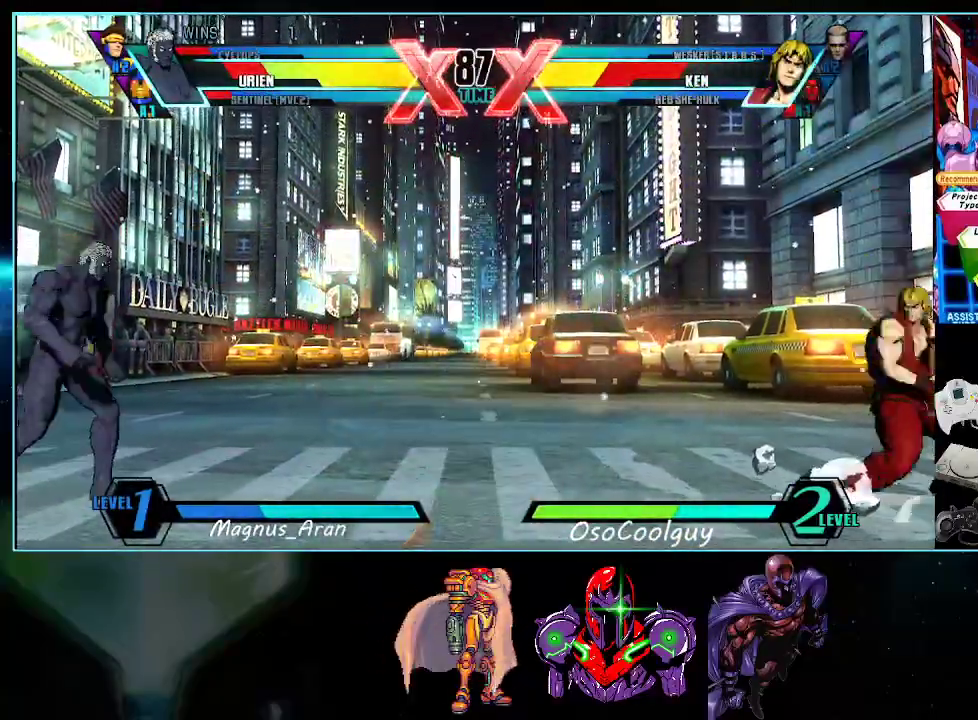
{"buttons": ["DPAD_LEFT"], "events": [[17, "DPAD_RIGHT", "up"], [17, "DPAD_UP", "down"], [83, "DPAD_UP", "up"], [117, "DPAD_RIGHT", "down"], [167, "DPAD_UP", "down"], [300, "DPAD_RIGHT", "up"], [300, "DPAD_UP", "up"], [333, "DPAD_LEFT", "down"]]}
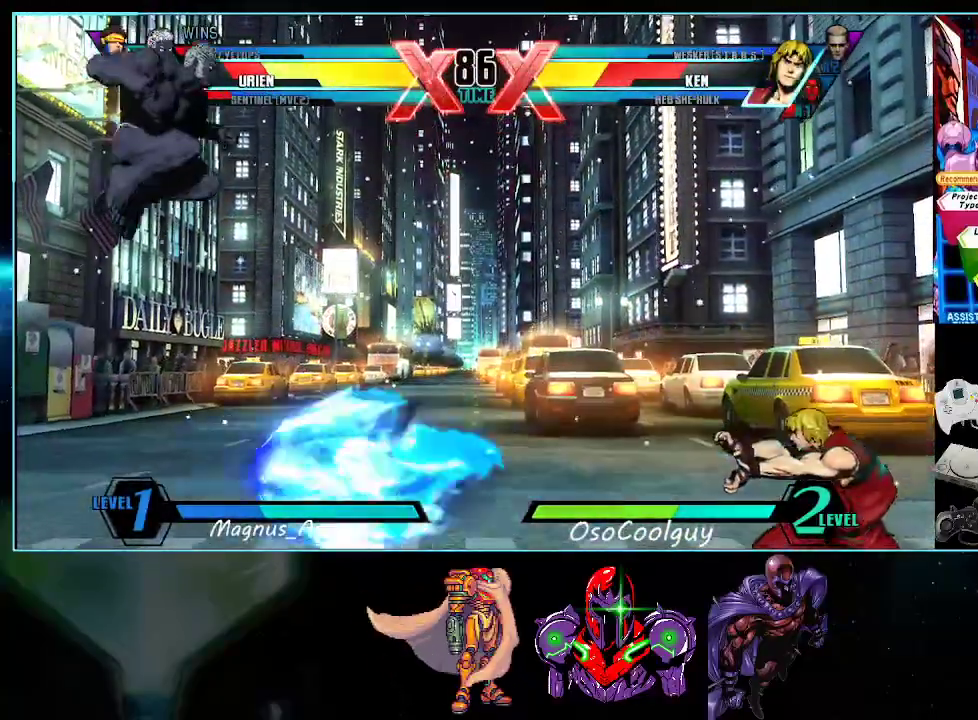
{"buttons": ["DPAD_DOWN"], "events": [[417, "DPAD_DOWN", "down"], [450, "DPAD_LEFT", "up"]]}
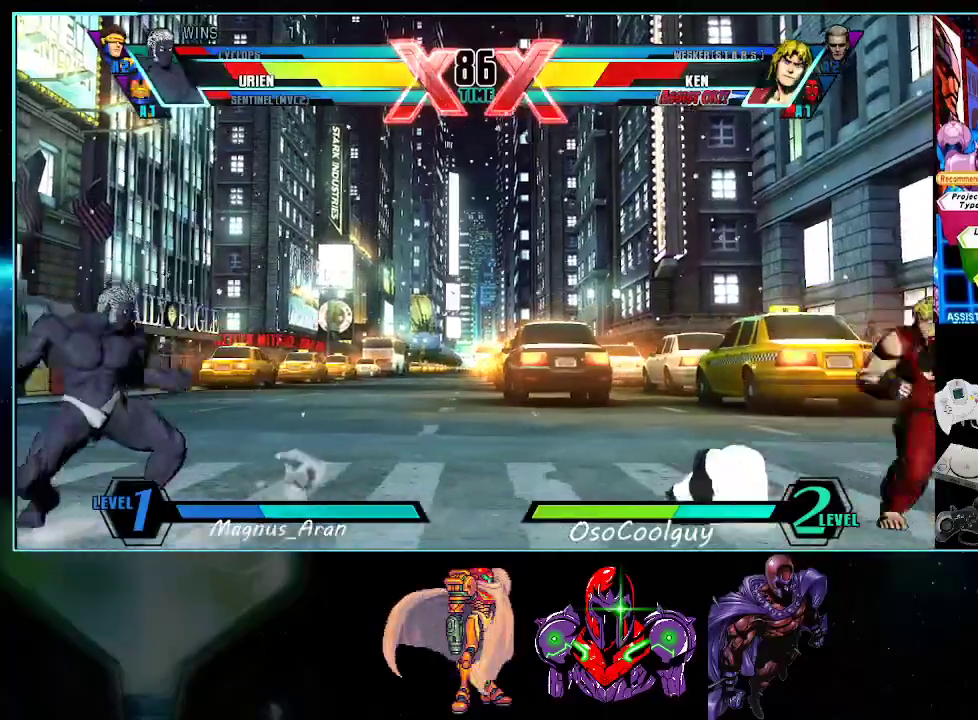
{"buttons": [], "events": [[17, "DPAD_DOWN", "up"], [17, "DPAD_RIGHT", "down"], [50, "DPAD_UP", "down"], [267, "Y", "down"], [300, "DPAD_UP", "up"], [333, "Y", "up"], [367, "DPAD_RIGHT", "up"], [417, "DPAD_LEFT", "down"], [450, "DPAD_LEFT", "up"]]}
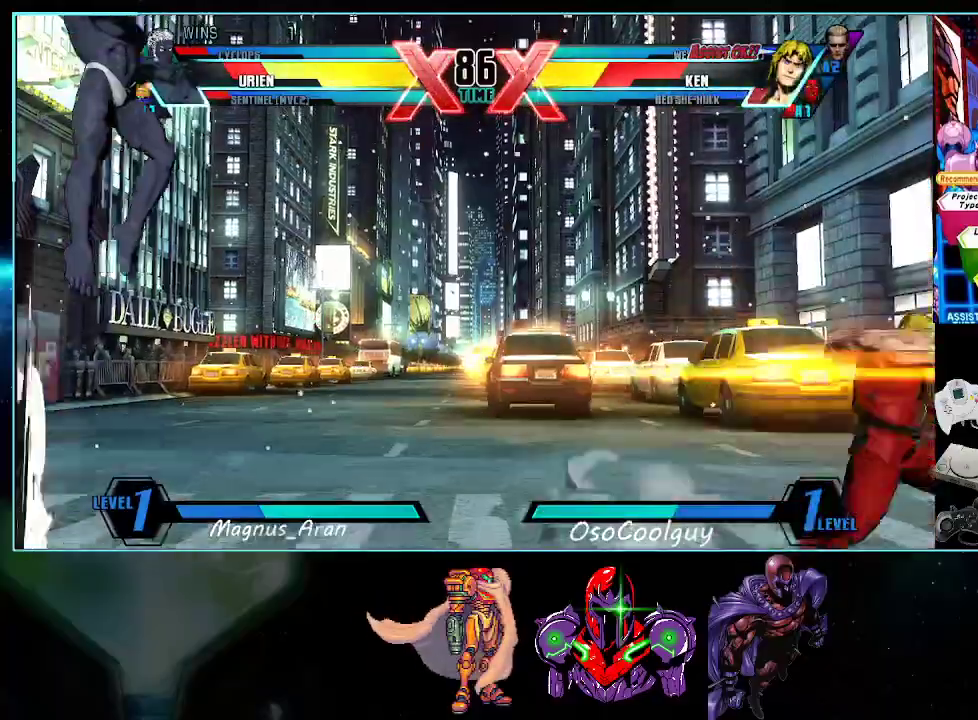
{"buttons": ["DPAD_LEFT"], "events": [[83, "DPAD_LEFT", "down"]]}
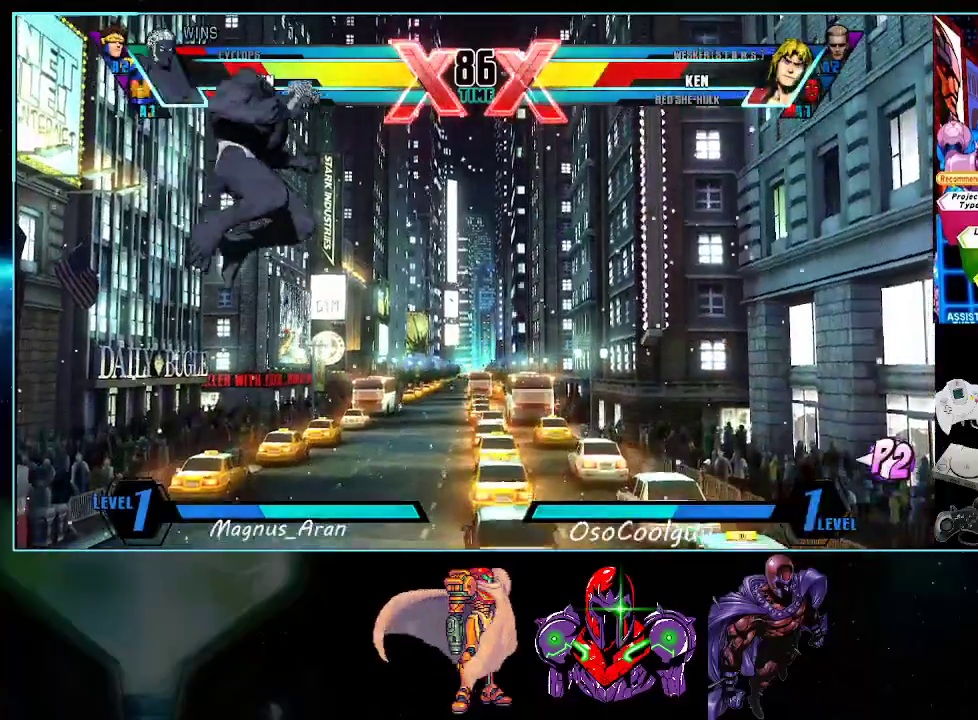
{"buttons": ["X", "DPAD_LEFT"], "events": [[200, "DPAD_DOWN", "down"], [200, "DPAD_LEFT", "up"], [300, "DPAD_LEFT", "down"], [333, "DPAD_DOWN", "up"], [367, "X", "down"], [383, "X", "up"], [450, "X", "down"]]}
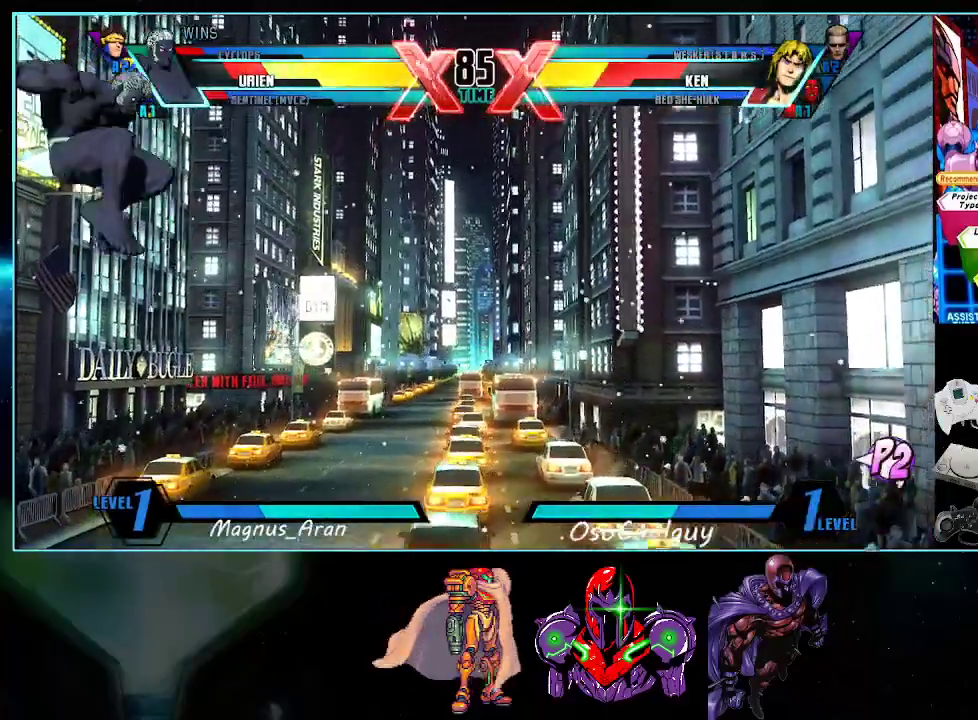
{"buttons": ["DPAD_LEFT"], "events": [[50, "X", "up"], [133, "X", "down"], [200, "X", "up"]]}
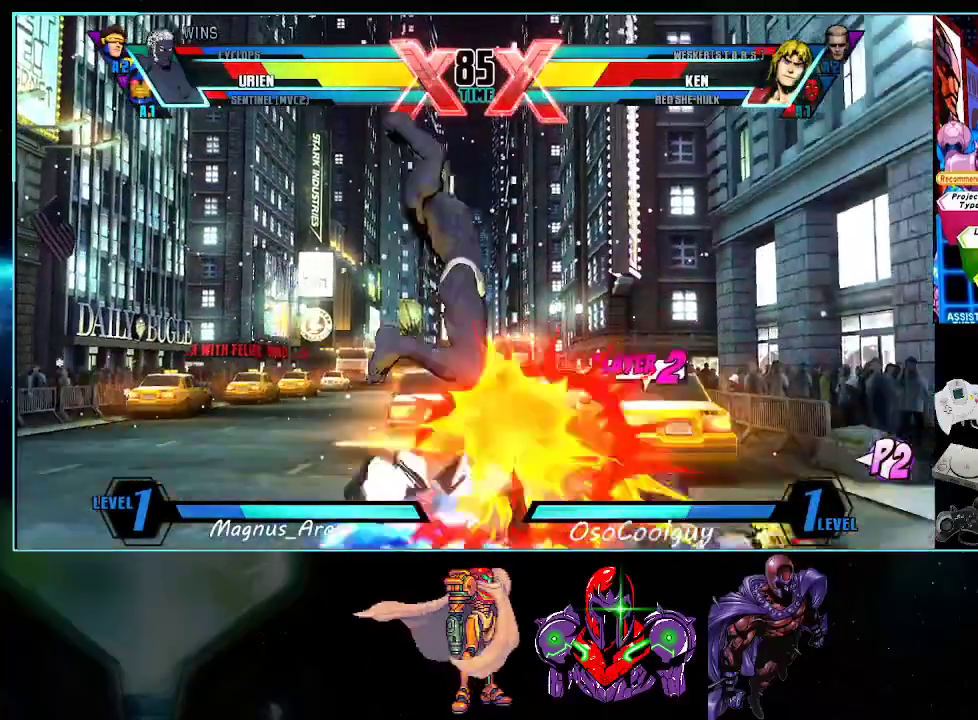
{"buttons": ["DPAD_DOWN", "DPAD_LEFT"], "events": [[83, "DPAD_DOWN", "down"], [400, "X", "down"], [483, "X", "up"]]}
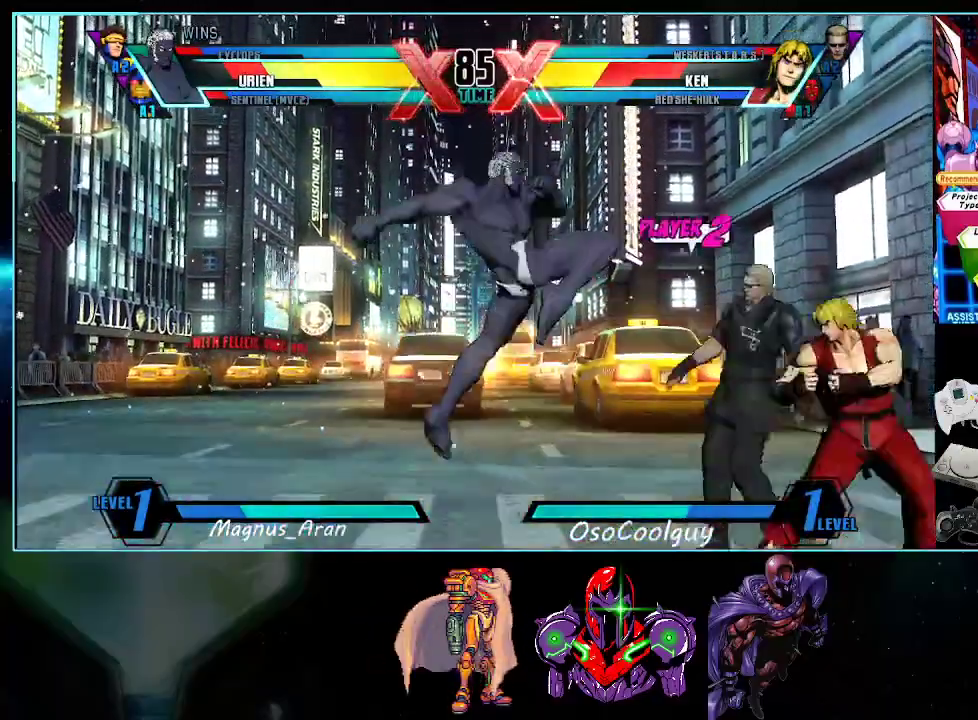
{"buttons": ["DPAD_LEFT"], "events": [[17, "DPAD_LEFT", "up"], [50, "DPAD_DOWN", "up"], [50, "DPAD_RIGHT", "down"], [117, "DPAD_DOWN", "down"], [167, "DPAD_RIGHT", "up"], [233, "DPAD_LEFT", "down"], [367, "Y", "down"], [383, "Y", "up"], [483, "DPAD_DOWN", "up"]]}
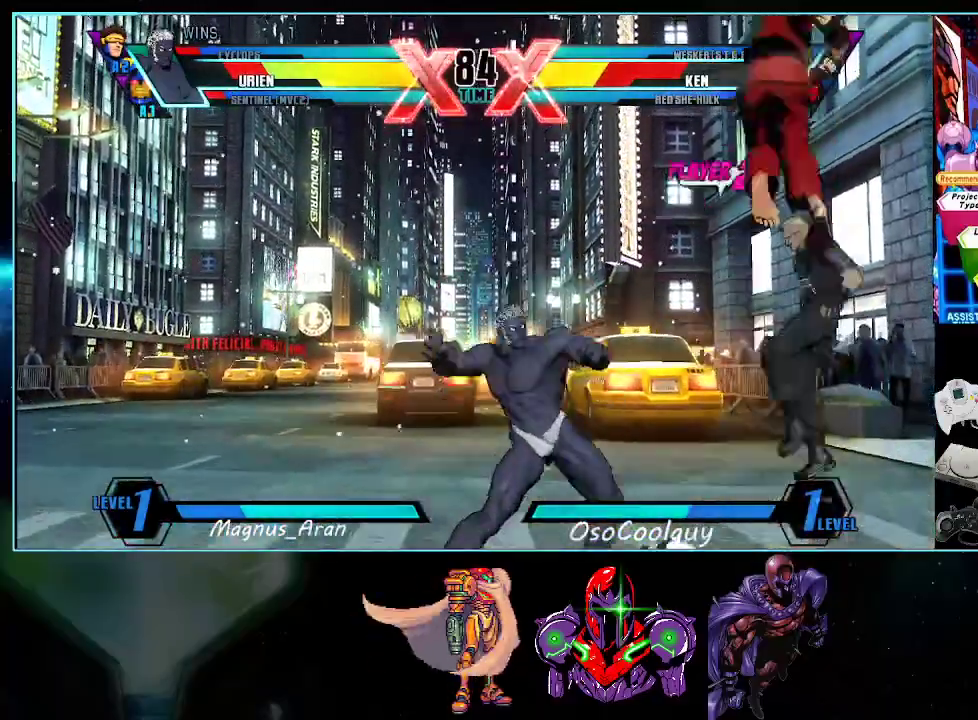
{"buttons": ["DPAD_LEFT"], "events": [[200, "X", "down"], [200, "Y", "down"], [233, "X", "up"], [233, "Y", "up"]]}
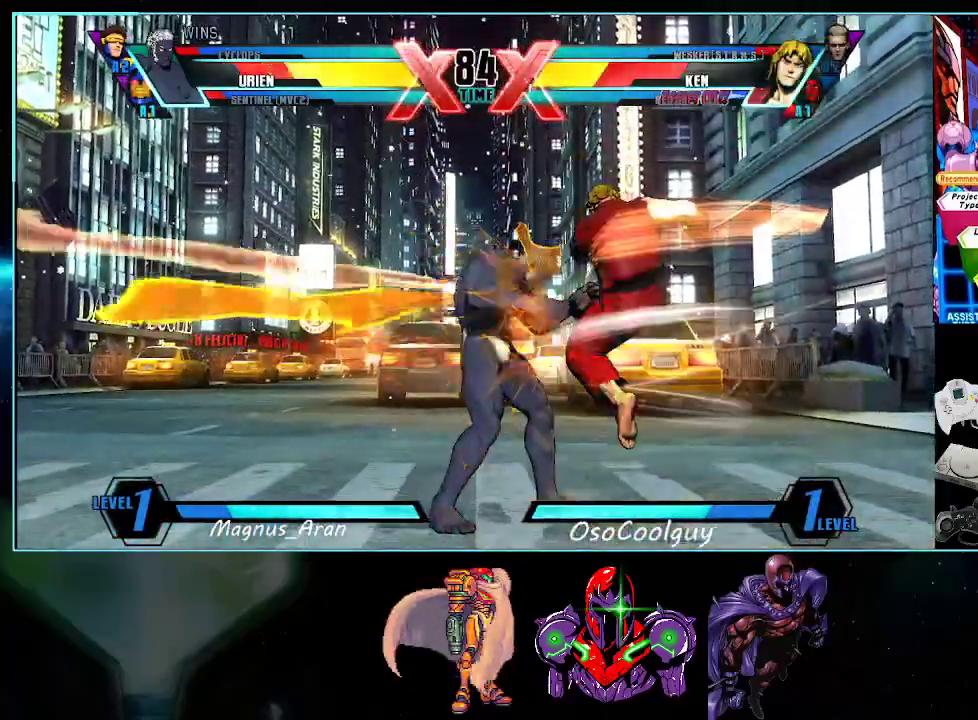
{"buttons": ["DPAD_DOWN", "DPAD_LEFT"], "events": [[50, "DPAD_DOWN", "down"]]}
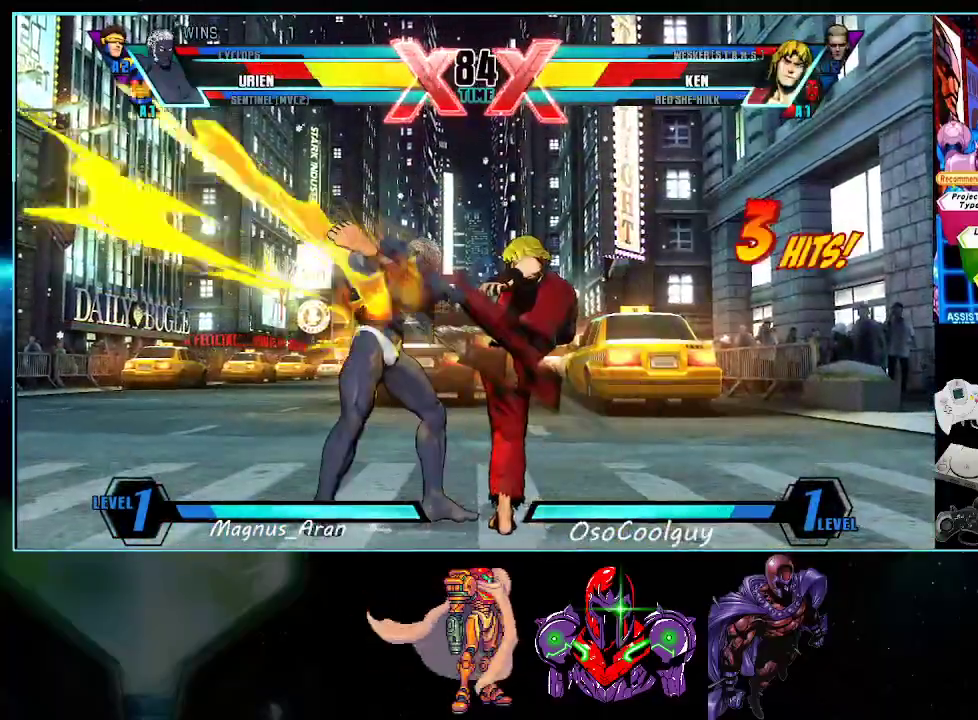
{"buttons": ["DPAD_DOWN", "DPAD_LEFT"], "events": []}
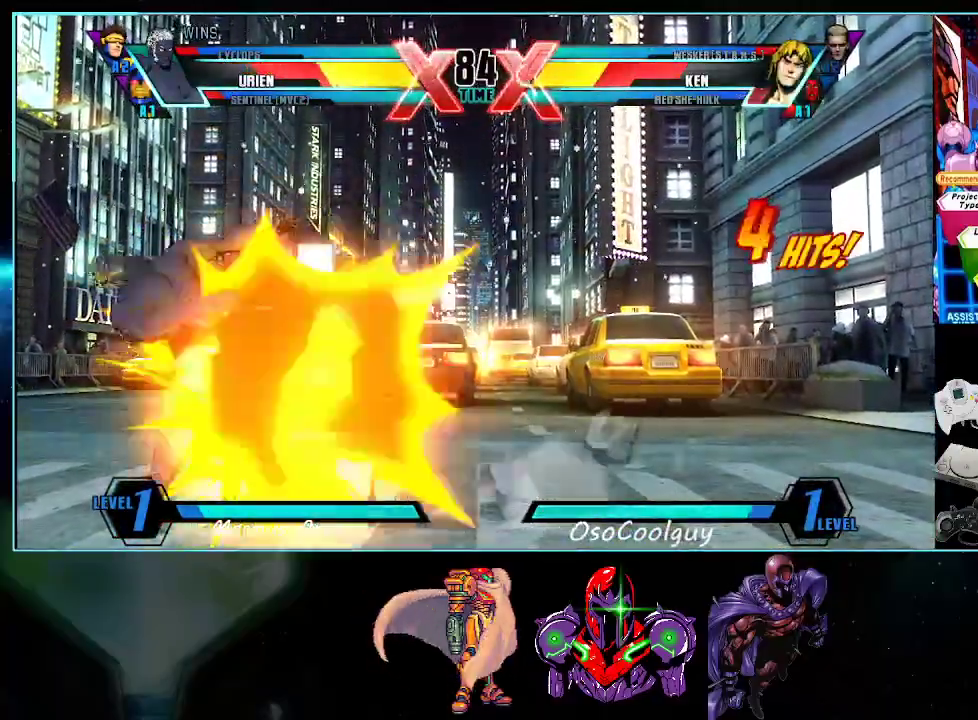
{"buttons": ["DPAD_DOWN", "DPAD_LEFT"], "events": []}
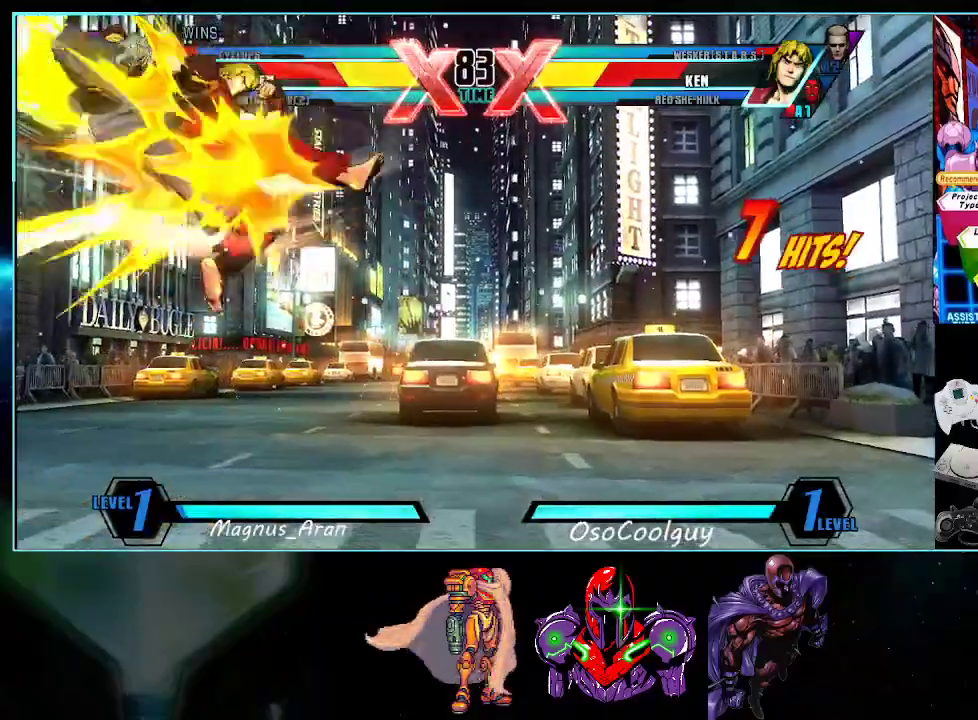
{"buttons": ["DPAD_DOWN", "DPAD_LEFT"], "events": [[117, "DPAD_DOWN", "up"], [450, "DPAD_DOWN", "down"]]}
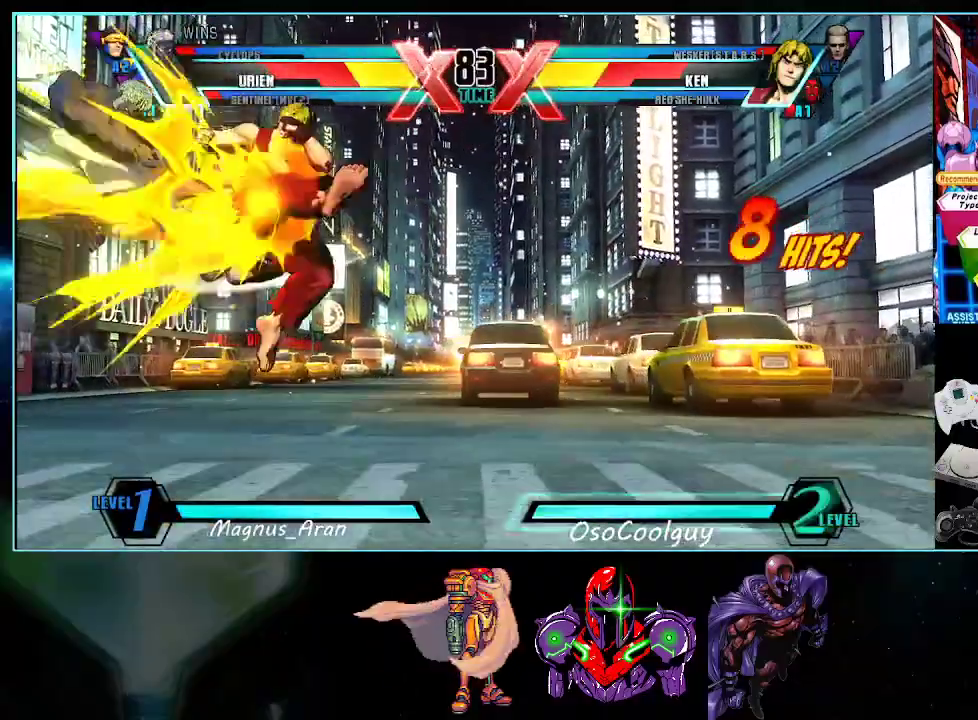
{"buttons": ["DPAD_DOWN", "DPAD_LEFT"], "events": []}